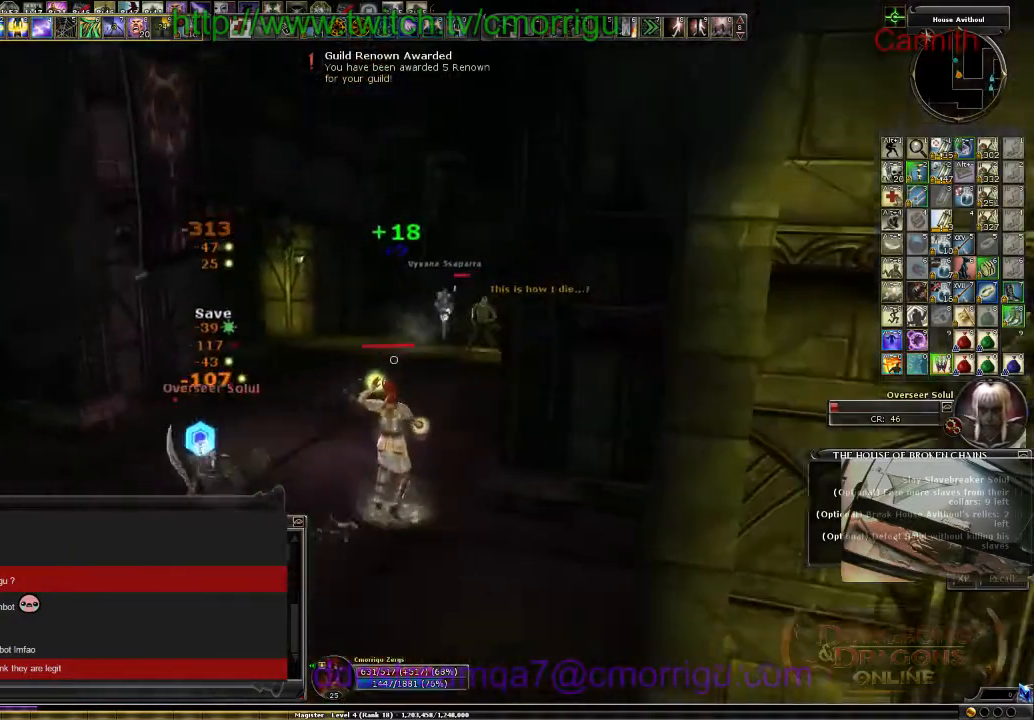
Gameplay with keyboard; each line is a JSON object with the keys held at the frame after it. "events" lists presses ("down") and releases ("up") of ".", "/", "0", "1", "2", "3", "4", "5", "6", "7", "8", "9", "a", "b", "backslash", "backspace", "c", "caps_lock", "comma", "ctrl_l", "ctrl_r", "d", "e", "equals", "escape", "f", "f1", "f10", "f11", "f12", "f2", "f3", "f4", "f5", "f6", "f7", "f8", "f9", "g", "h", "i", "j", "k", "l", "lbracket", "m", "minus", "n", "o", "p", "q", "quote", "r", "rbracket", "return", "s", "semicolon", "shift_l", "shift_r", "space", "t", "tab", "tilde", "u", "v", "w", "x", "y" and "z" between this image and that frame as [ms after this image, input, new state], when the widget could be followed in between. No other keys are recorded. Mouse input is not recorded.
{"keys": ["w"], "events": []}
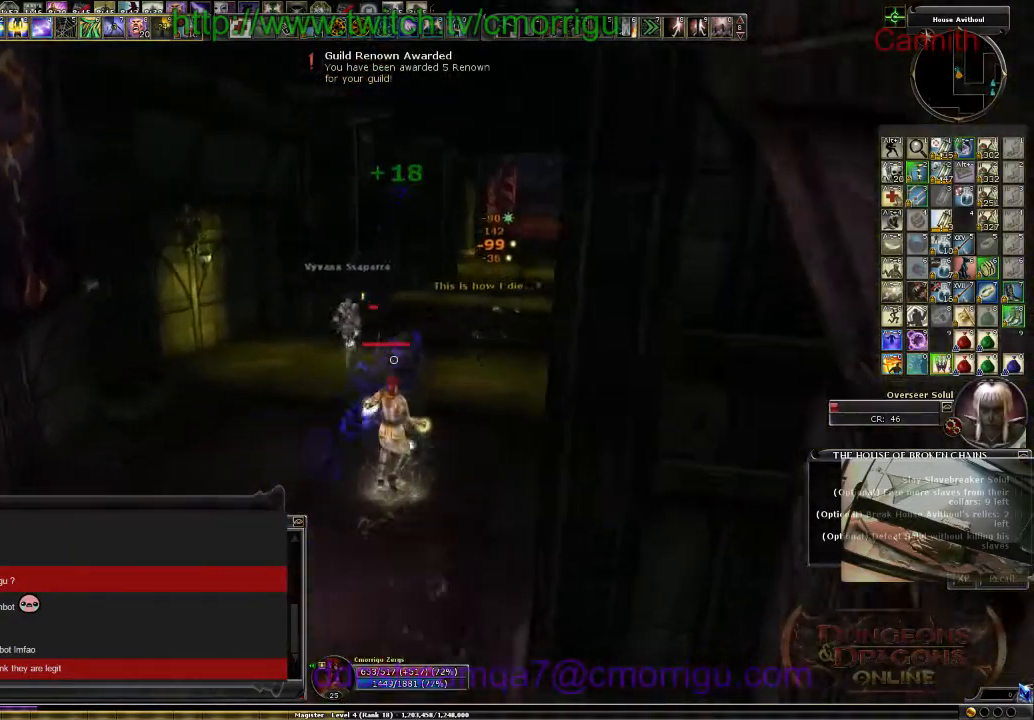
{"keys": ["w"], "events": [[200, "space", "down"], [400, "space", "up"]]}
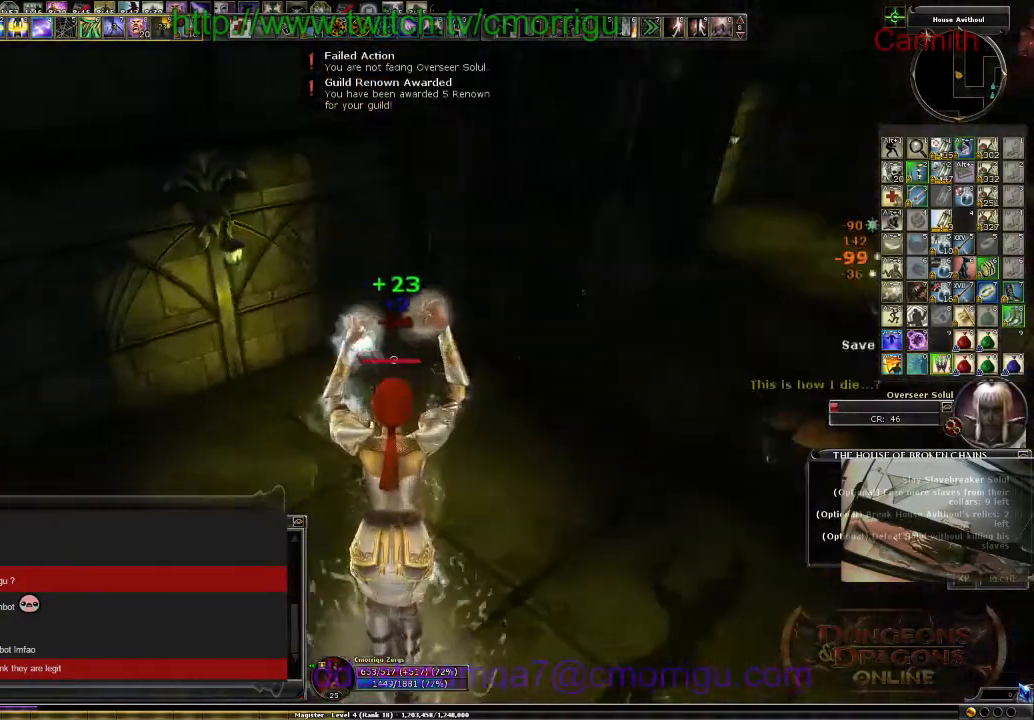
{"keys": ["s"], "events": [[34, "w", "up"], [267, "s", "down"]]}
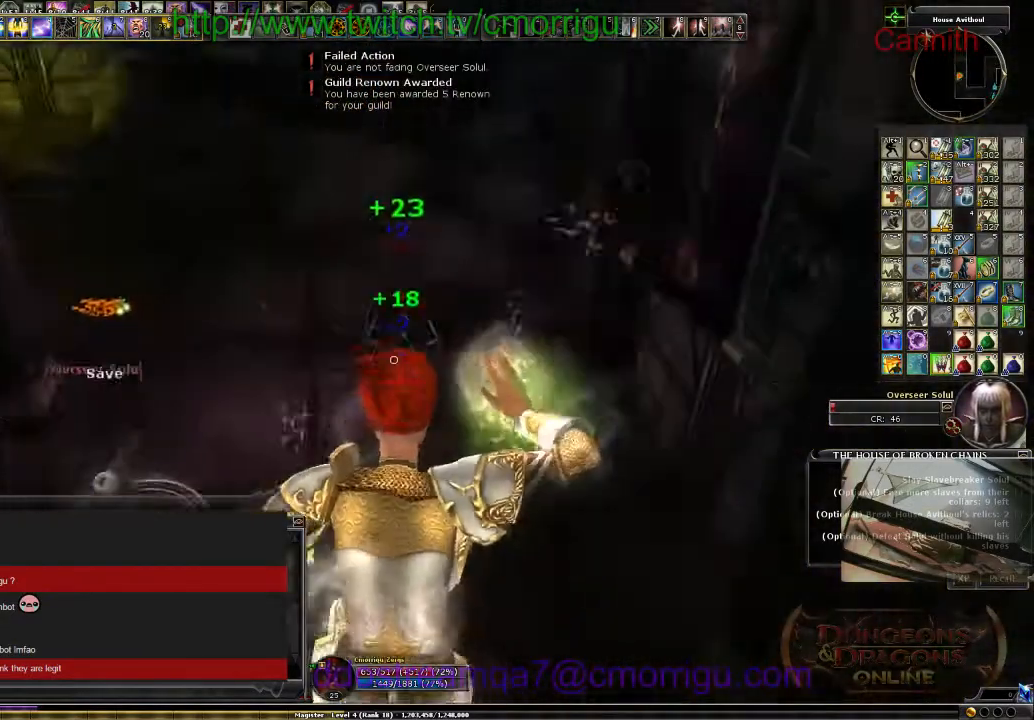
{"keys": ["s"], "events": []}
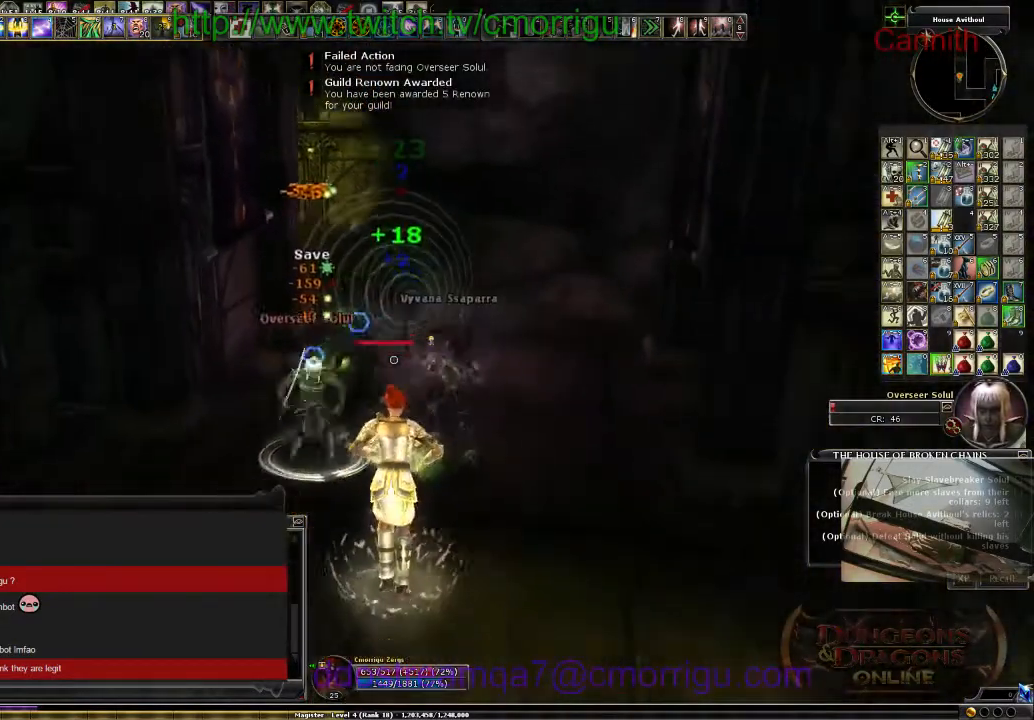
{"keys": ["s"], "events": [[267, "a", "down"], [400, "a", "up"]]}
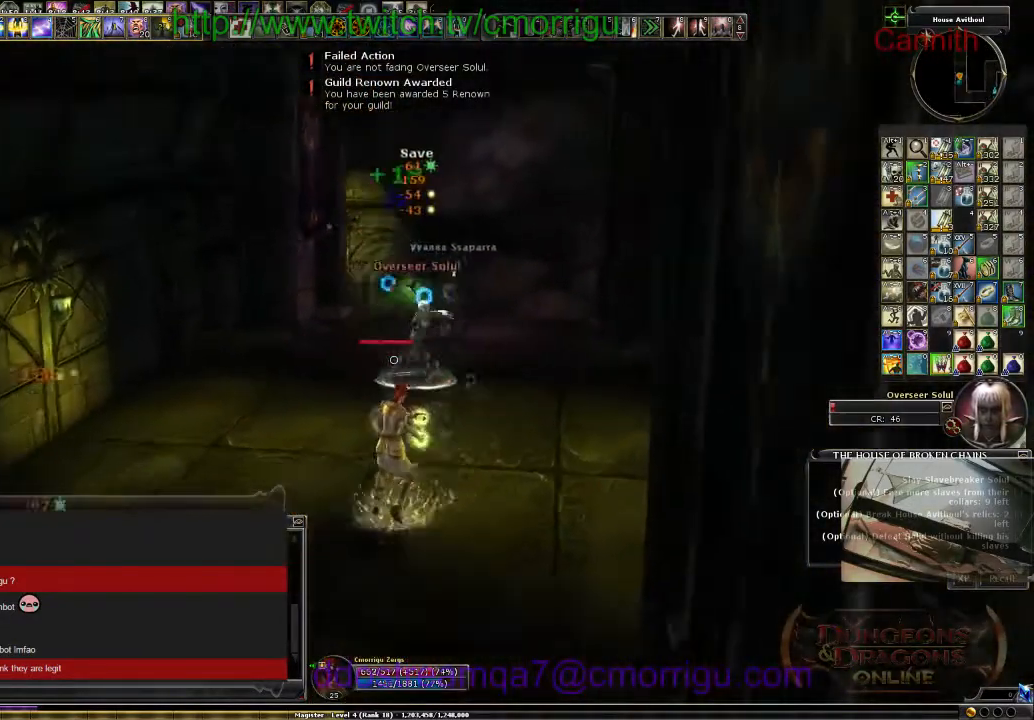
{"keys": ["s"], "events": []}
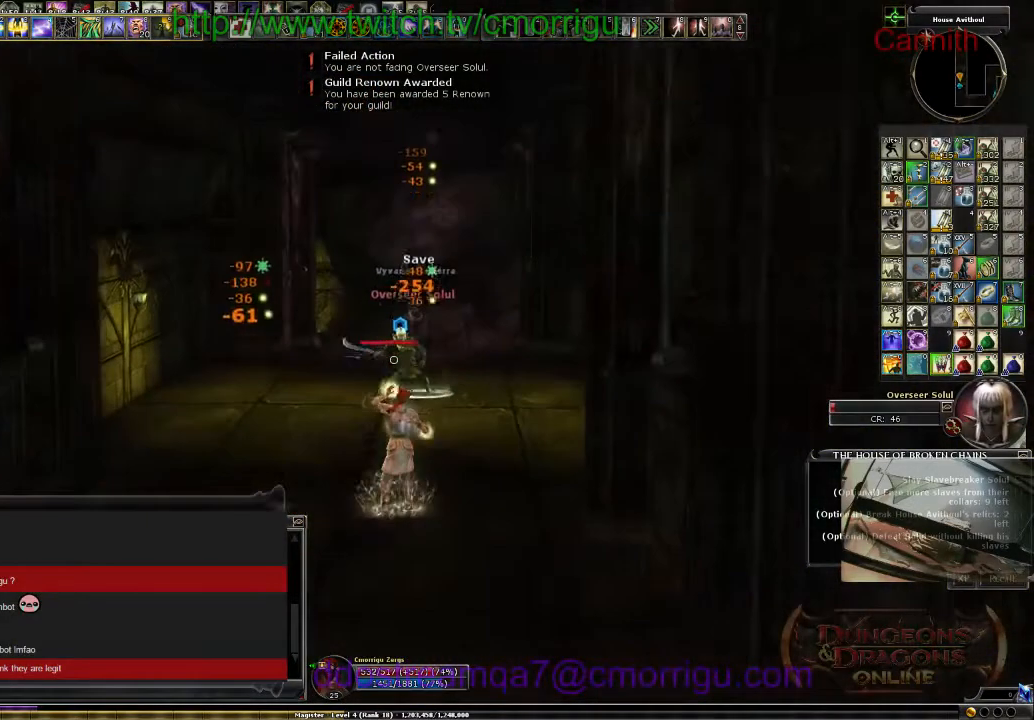
{"keys": ["s"], "events": []}
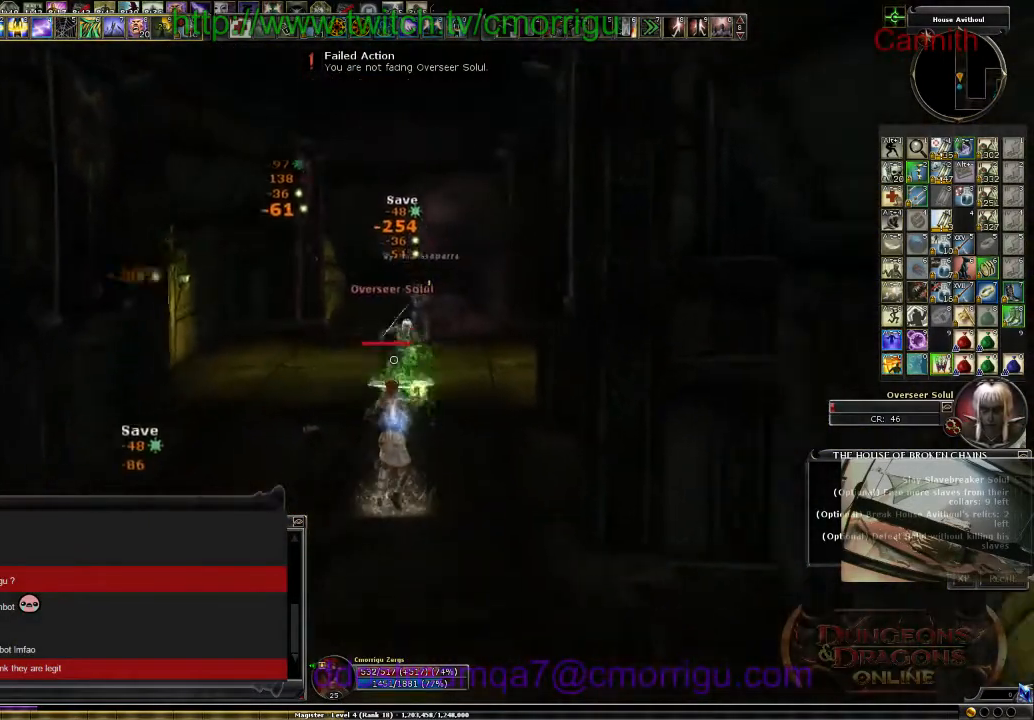
{"keys": ["s"], "events": [[200, "a", "down"], [334, "a", "up"]]}
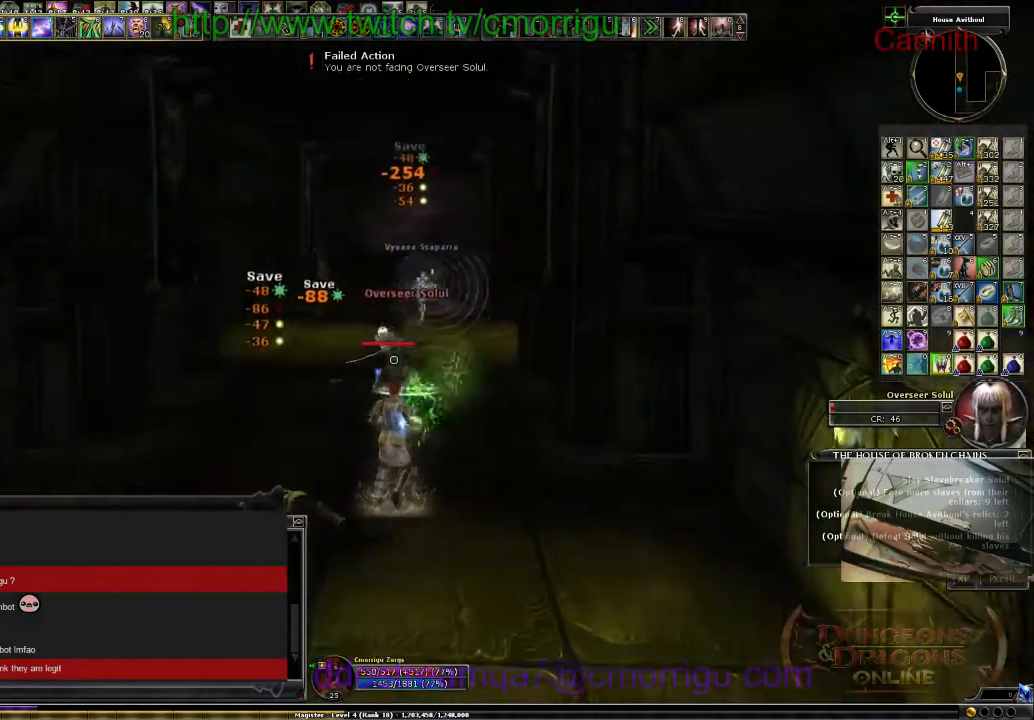
{"keys": ["s"], "events": []}
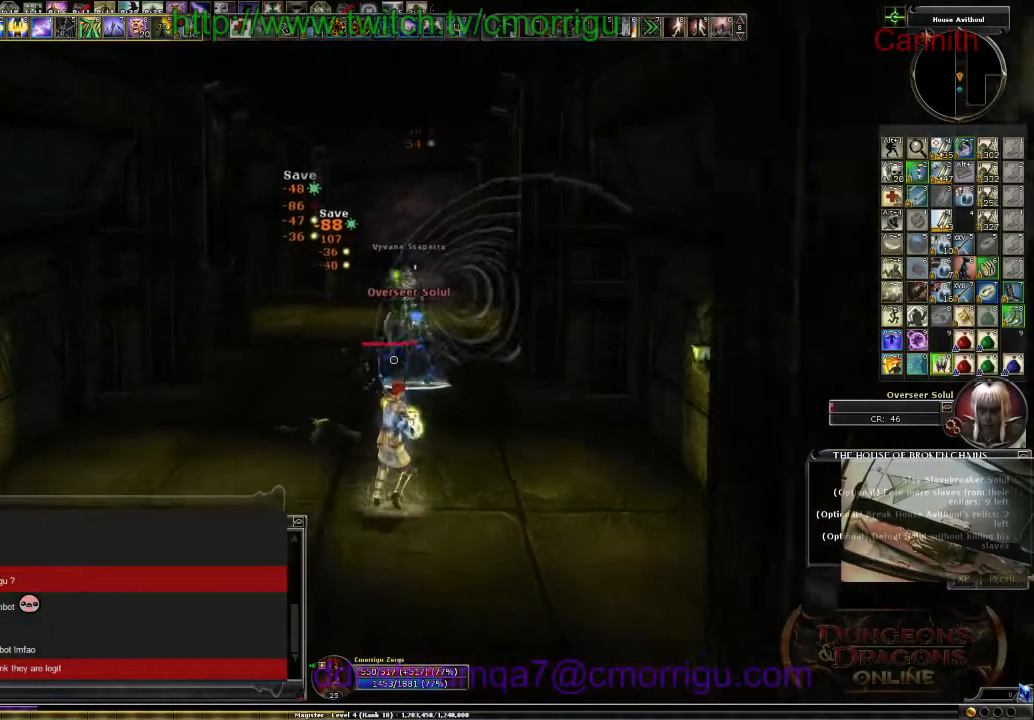
{"keys": ["s"], "events": [[100, "a", "down"], [200, "a", "up"]]}
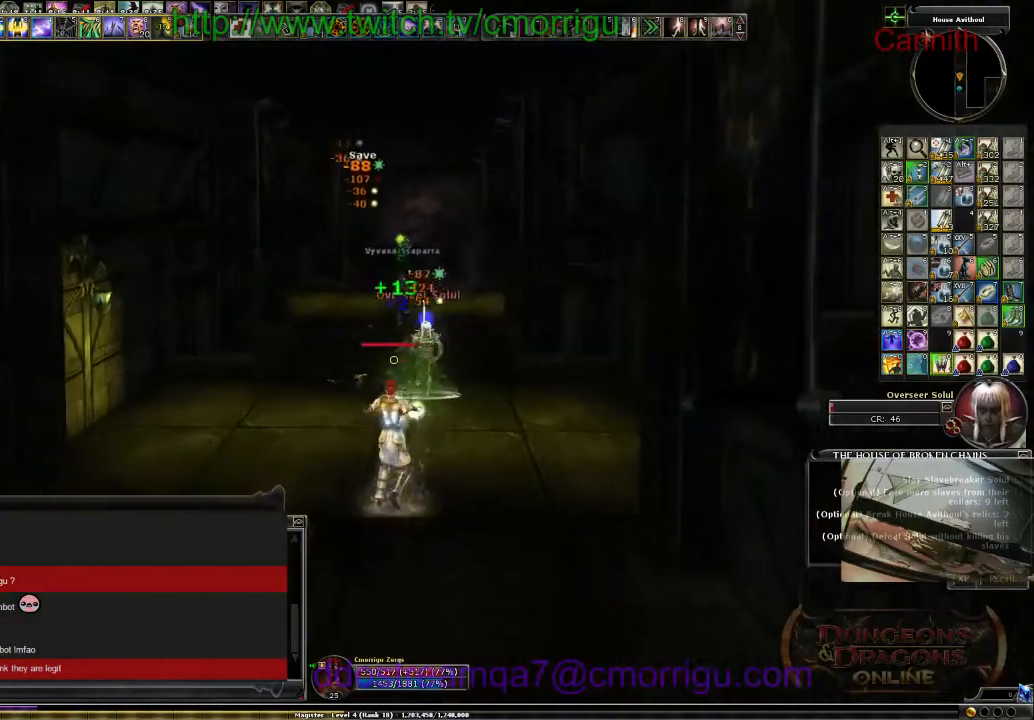
{"keys": ["s"], "events": []}
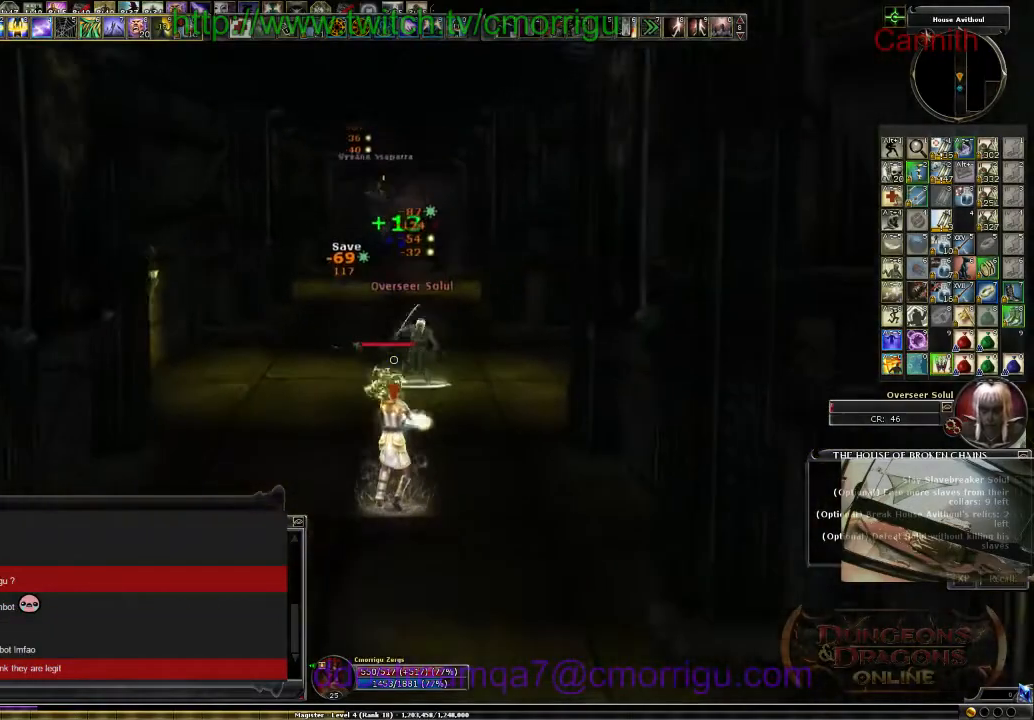
{"keys": ["s"], "events": []}
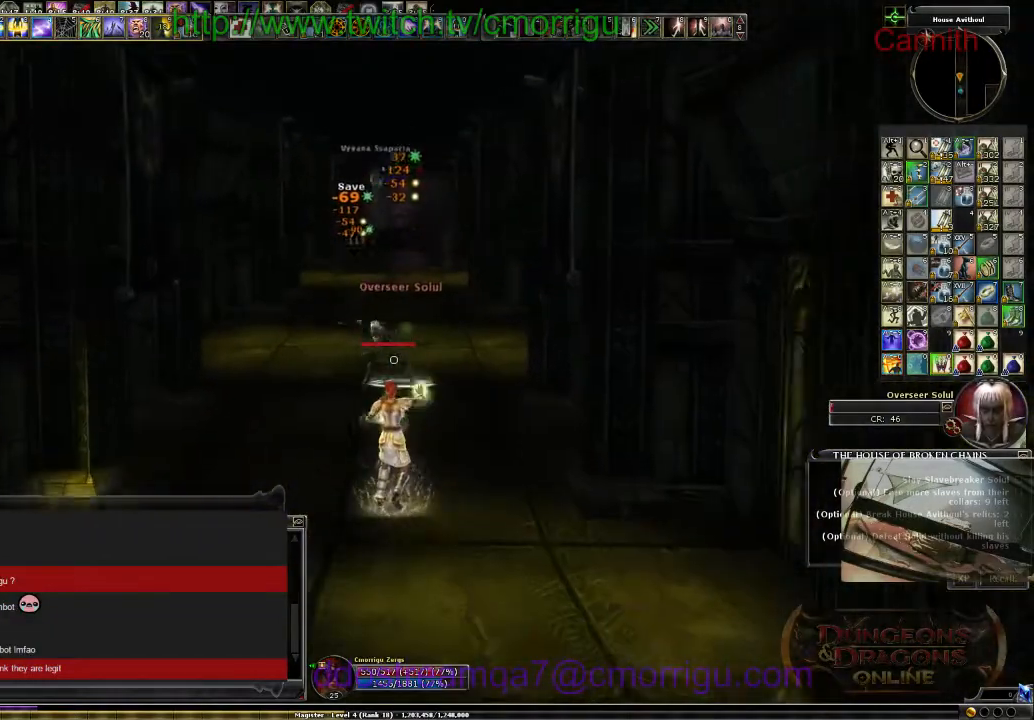
{"keys": ["s"], "events": []}
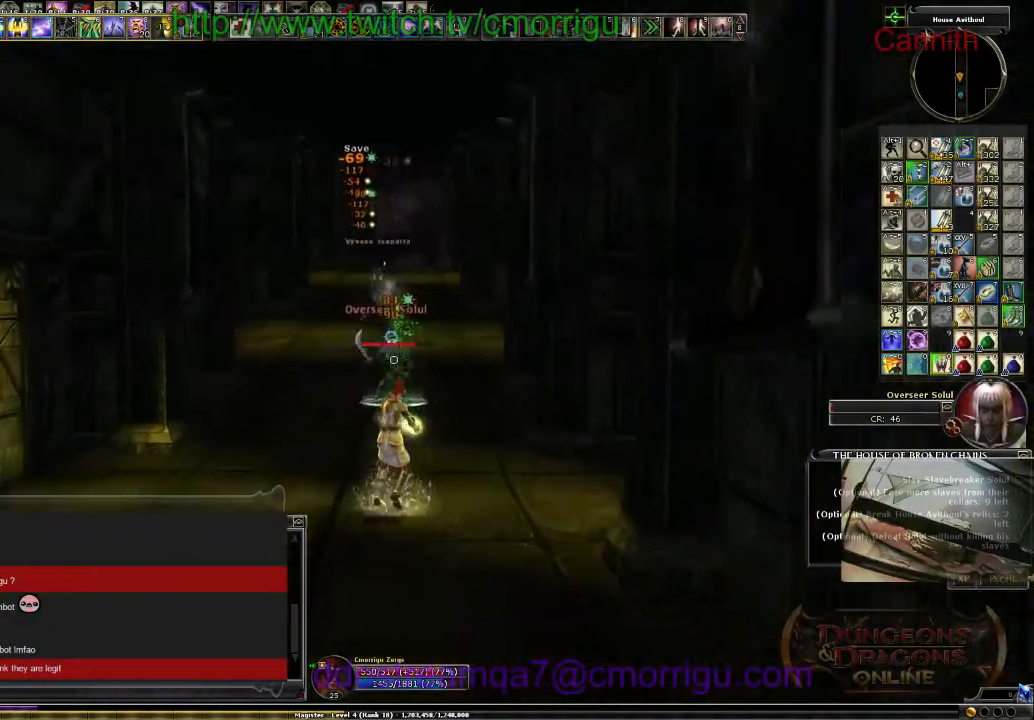
{"keys": ["s"], "events": []}
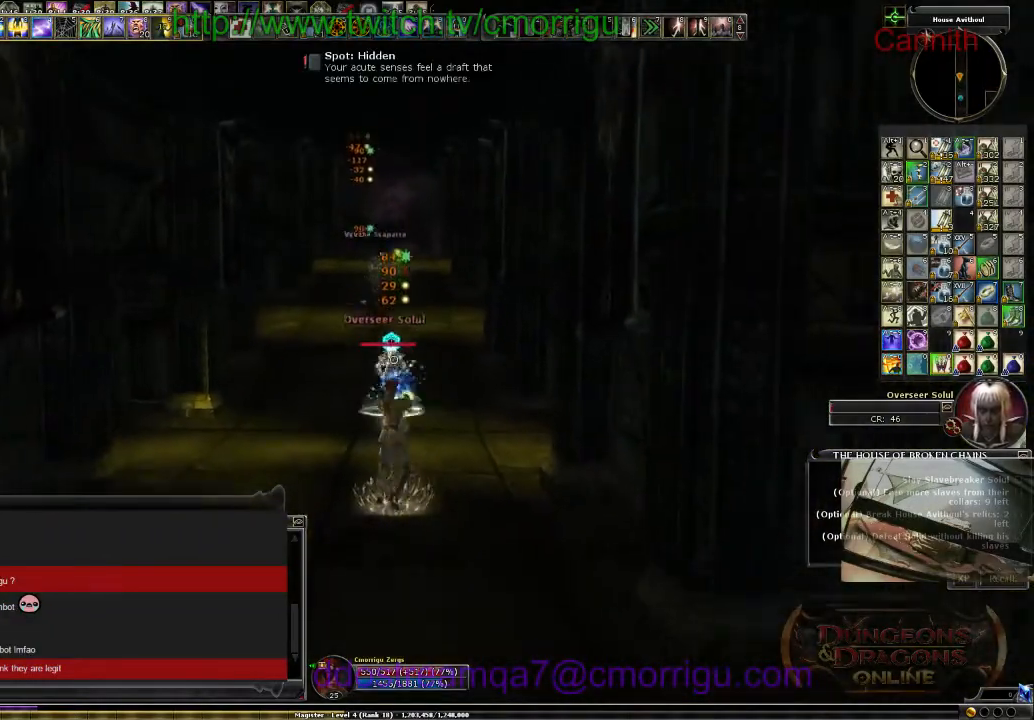
{"keys": ["s"], "events": []}
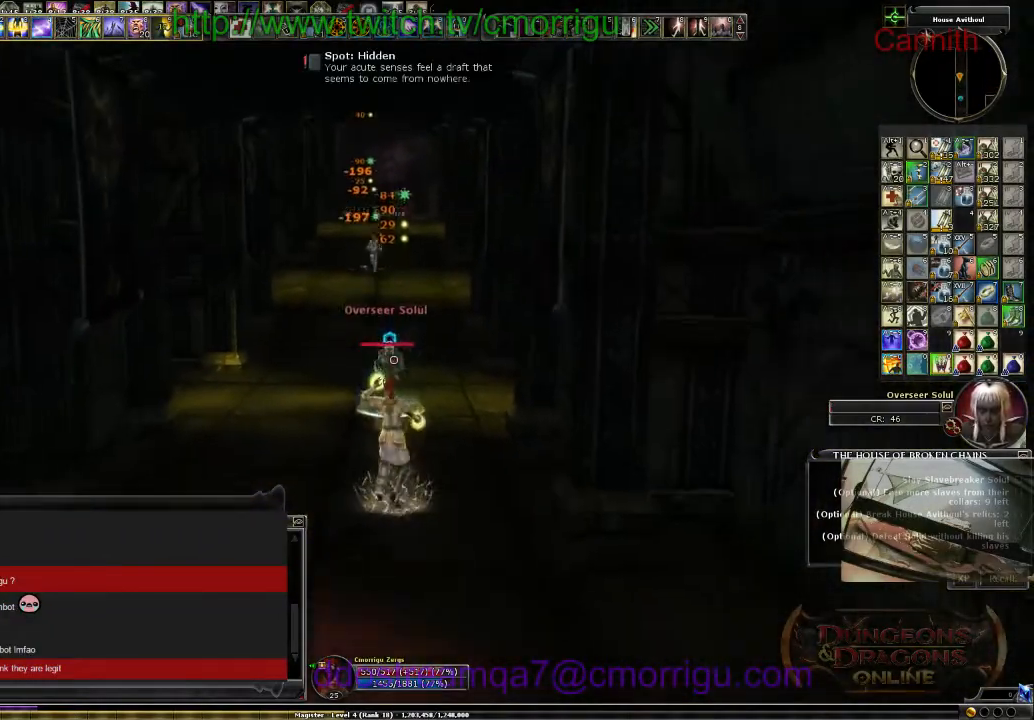
{"keys": ["s"], "events": []}
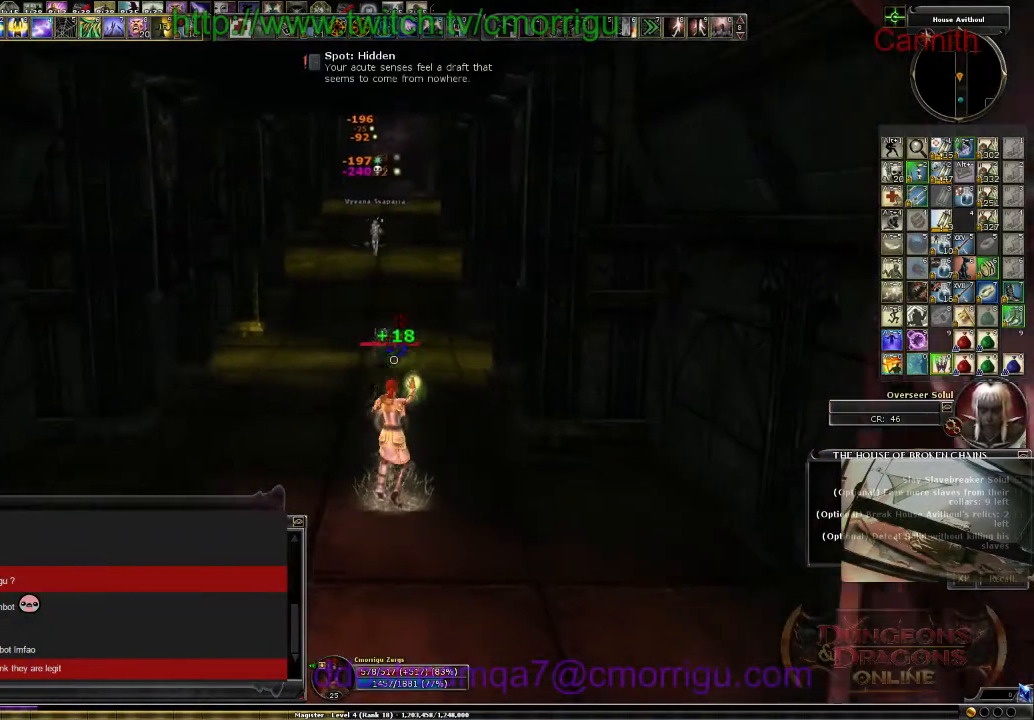
{"keys": [], "events": [[500, "s", "up"]]}
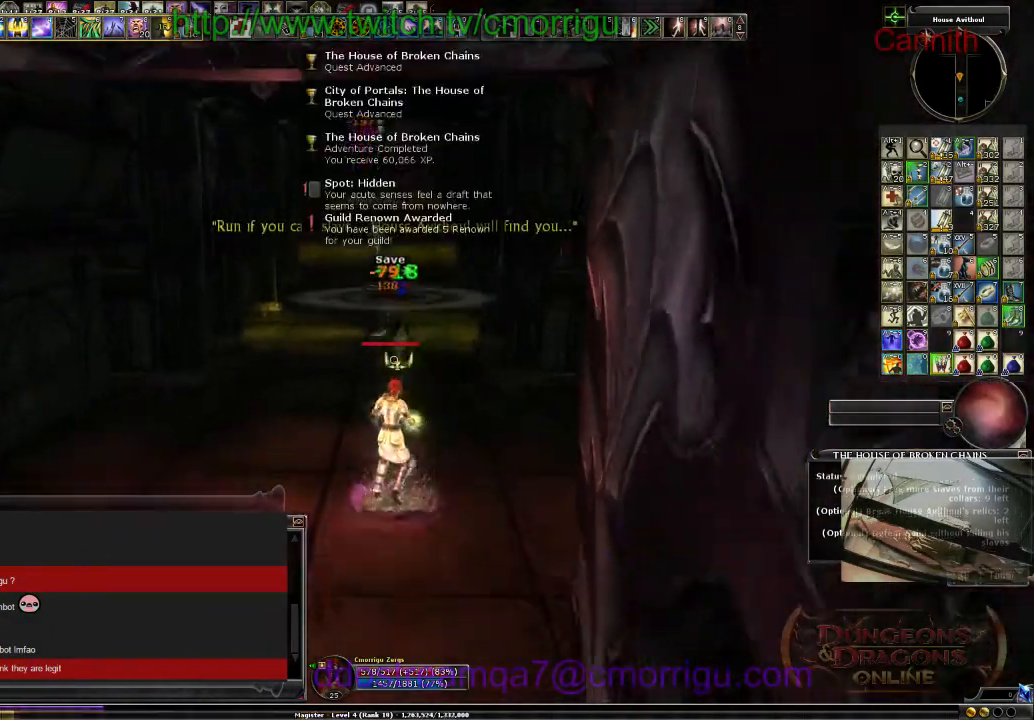
{"keys": [], "events": []}
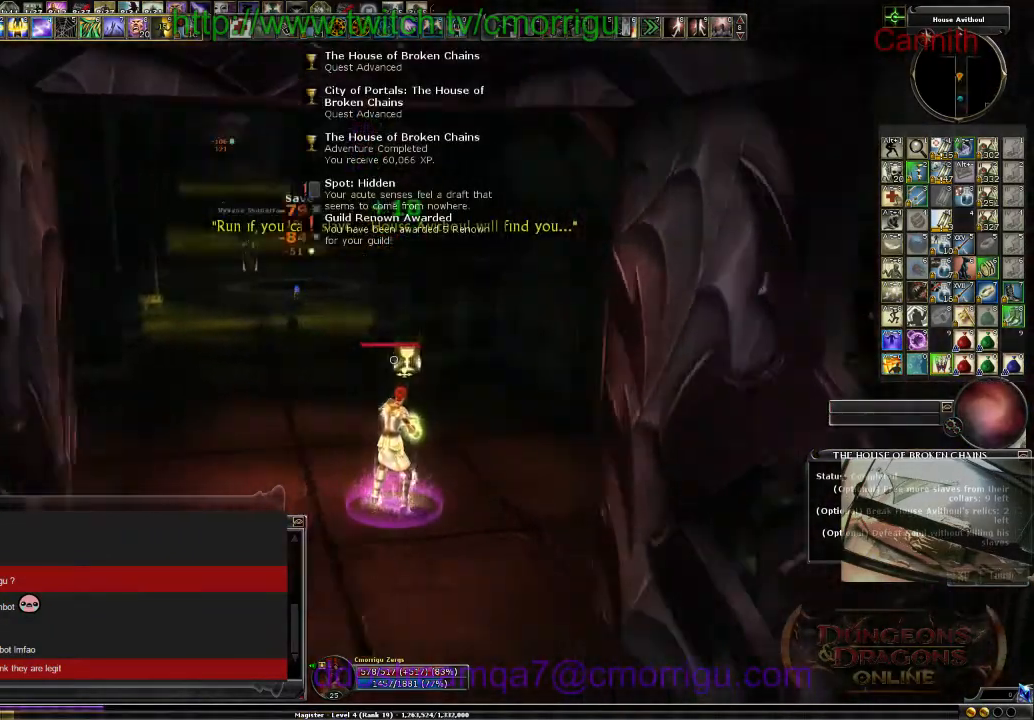
{"keys": [], "events": []}
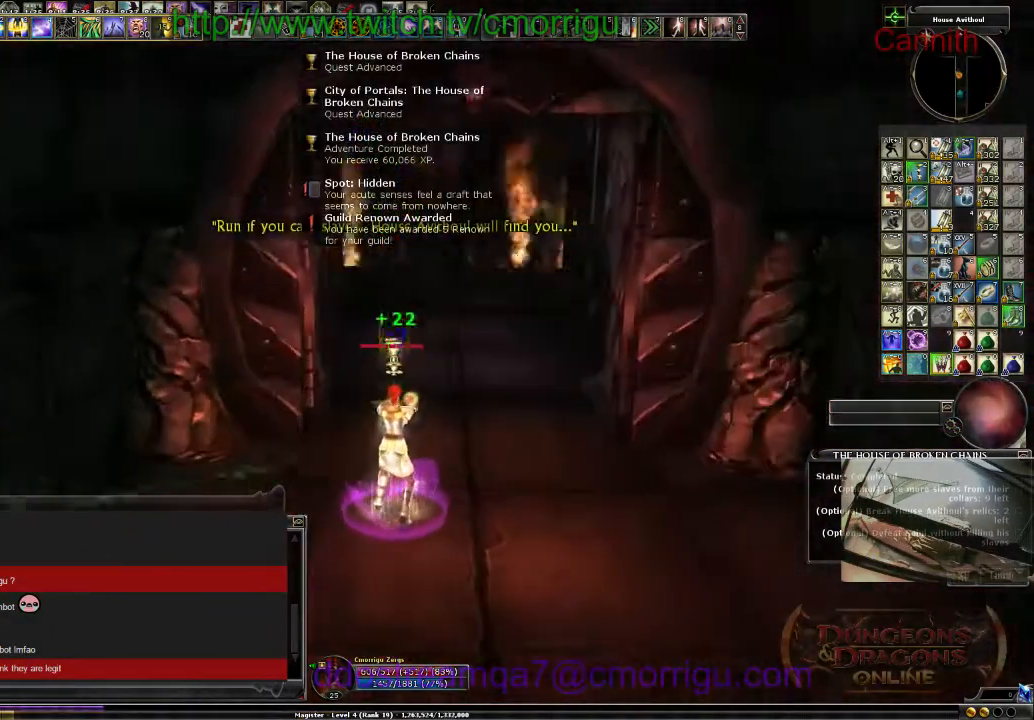
{"keys": ["w"], "events": [[100, "w", "down"]]}
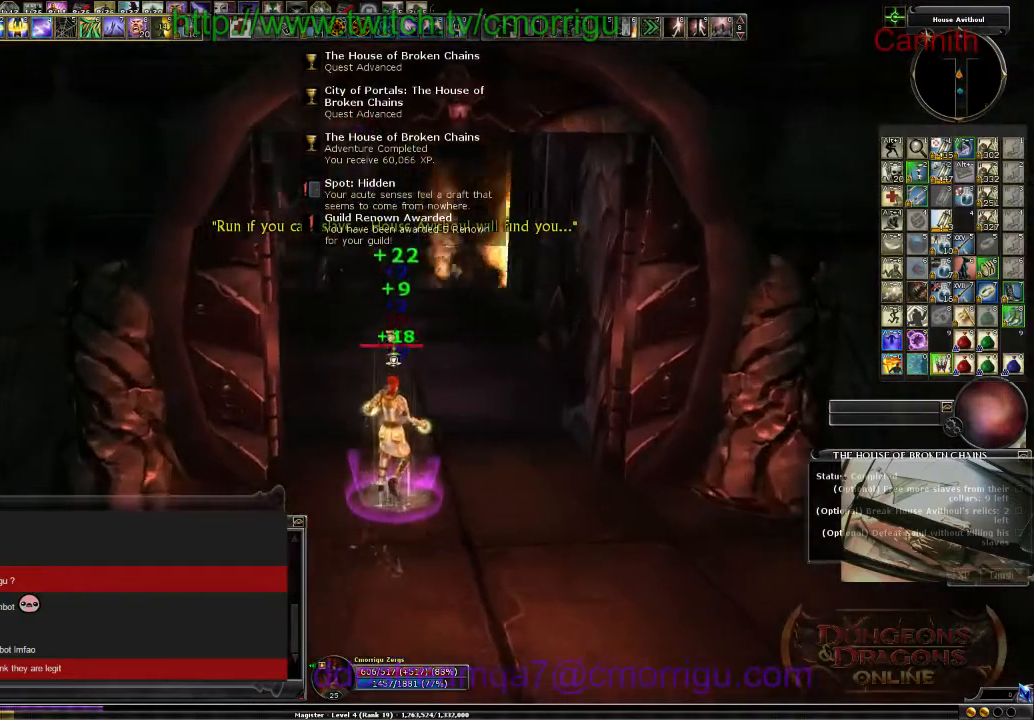
{"keys": ["w"], "events": []}
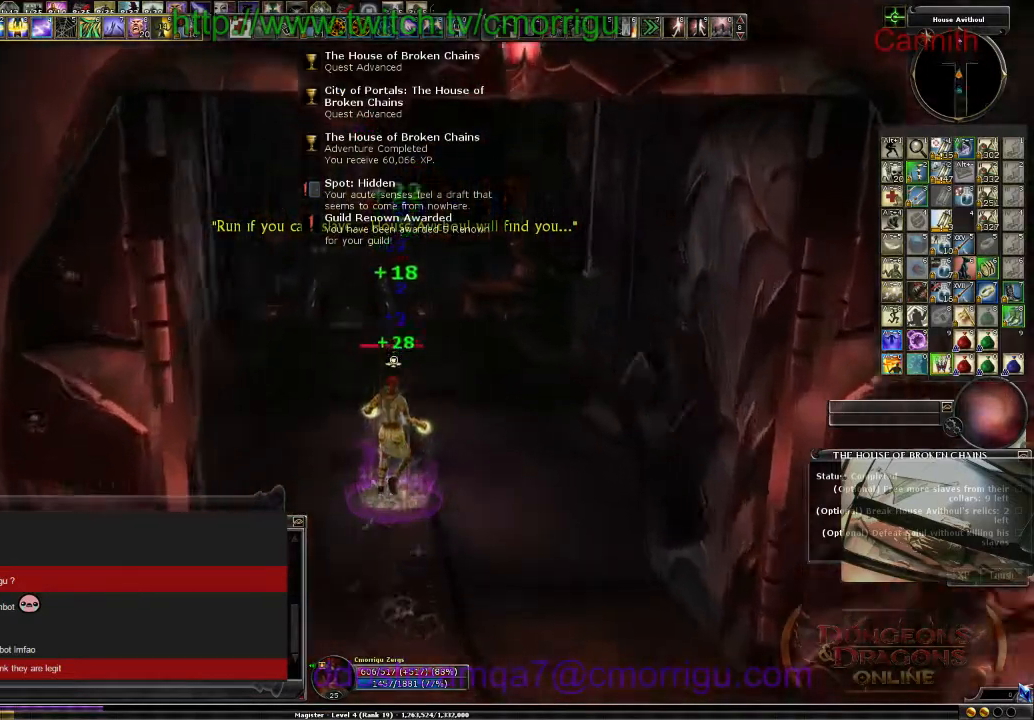
{"keys": ["w"], "events": []}
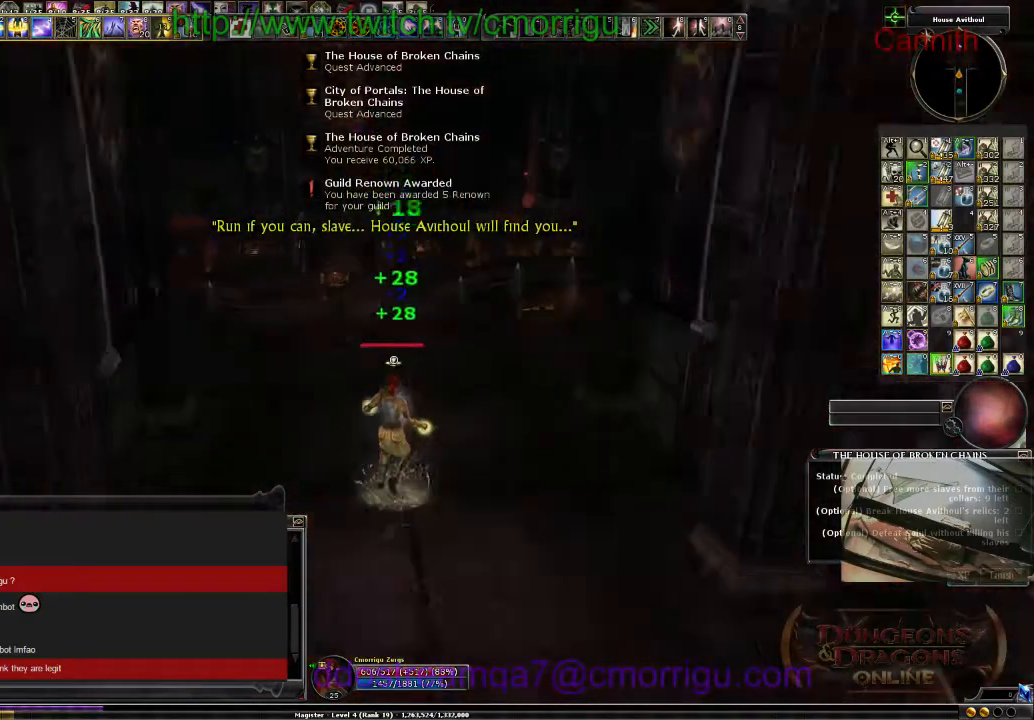
{"keys": ["w"], "events": []}
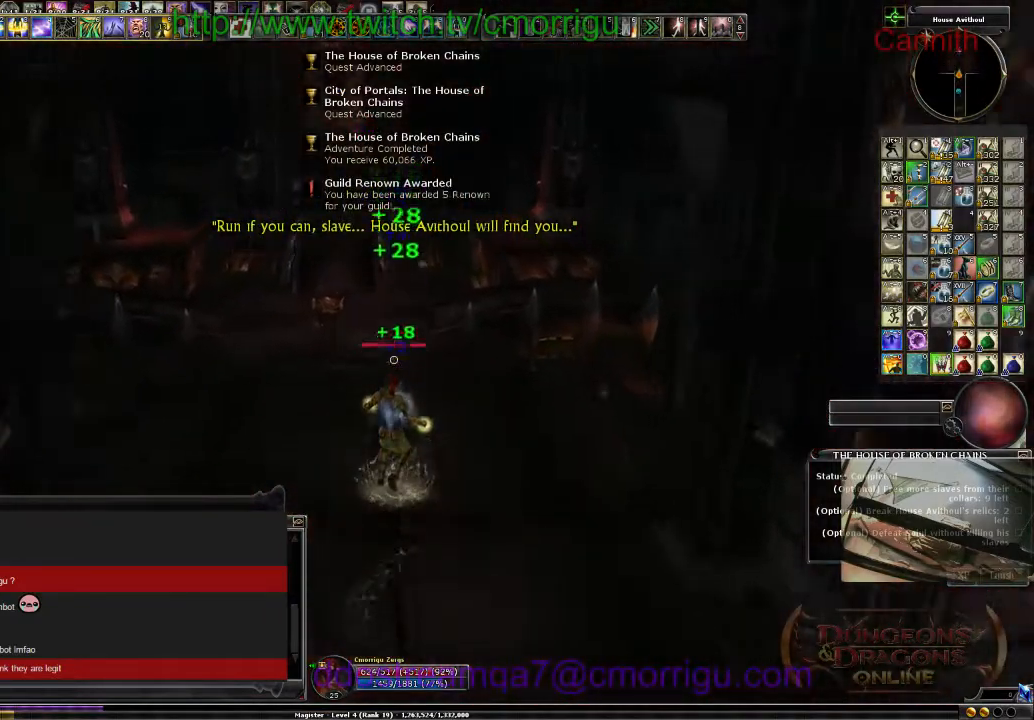
{"keys": ["w"], "events": []}
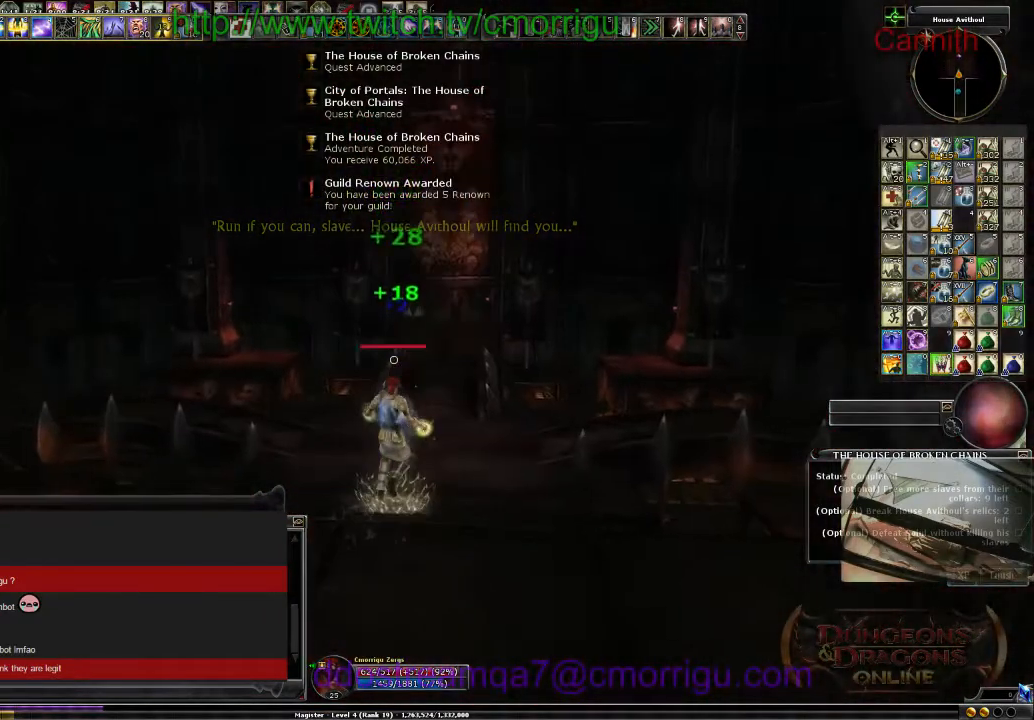
{"keys": ["w"], "events": []}
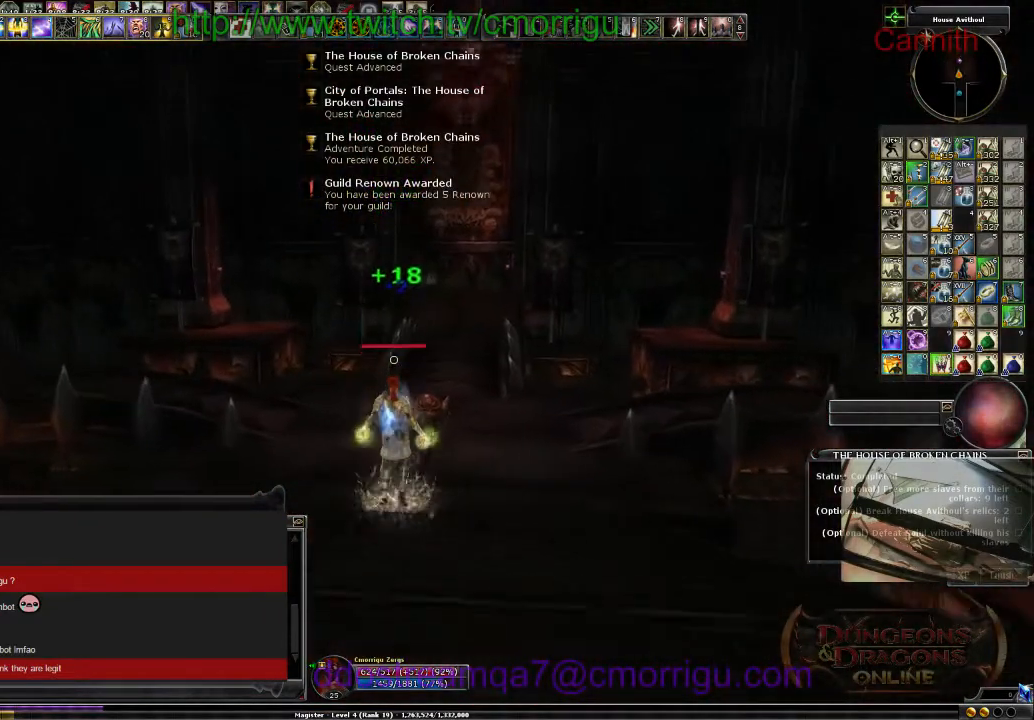
{"keys": ["w"], "events": []}
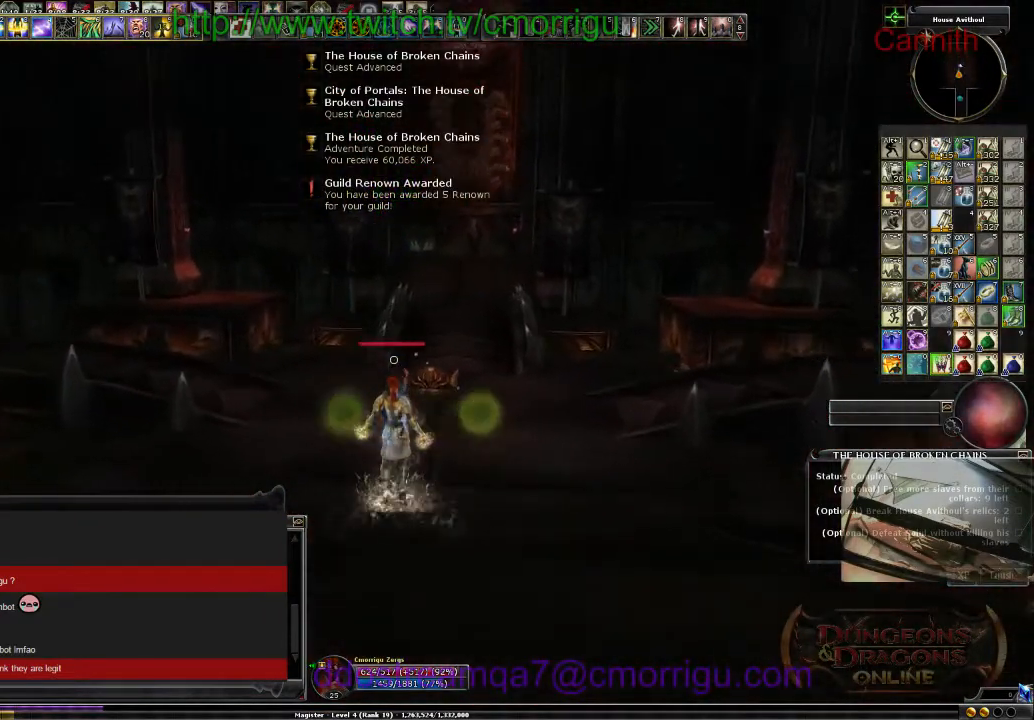
{"keys": ["w"], "events": []}
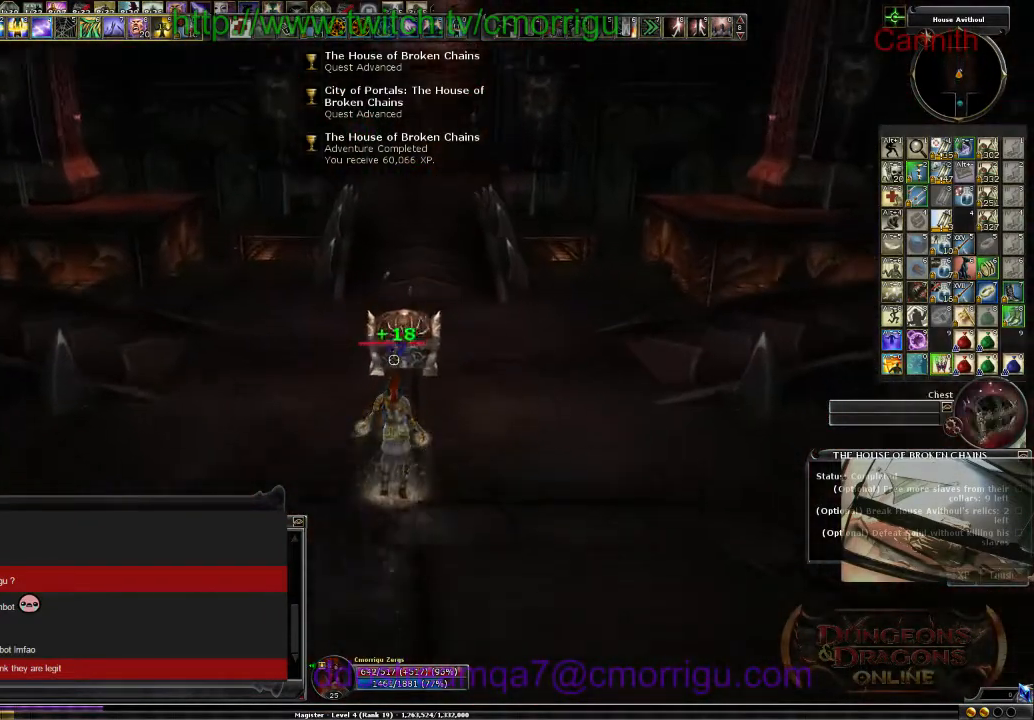
{"keys": [], "events": [[234, "w", "up"]]}